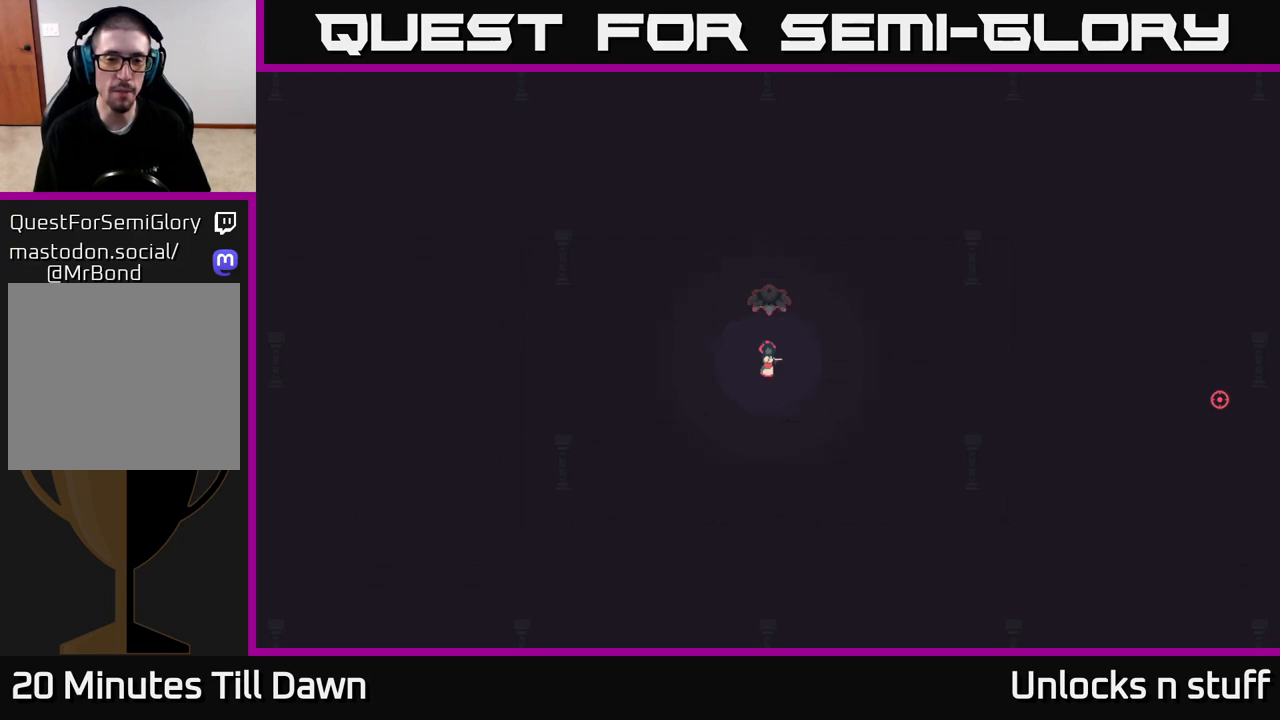
Gameplay with a controller (Xbox layout); each line is a JSON object with the inputs held at the frame after it. "events" lists button and stick changes between this image and that frame as [ms after this image, input, new state], when the widget could be followed in between.
{"buttons": [], "left_stick": "center", "right_stick": "up", "events": [[50, "left_stick", "up"], [417, "right_stick", "up"], [500, "left_stick", "center"]]}
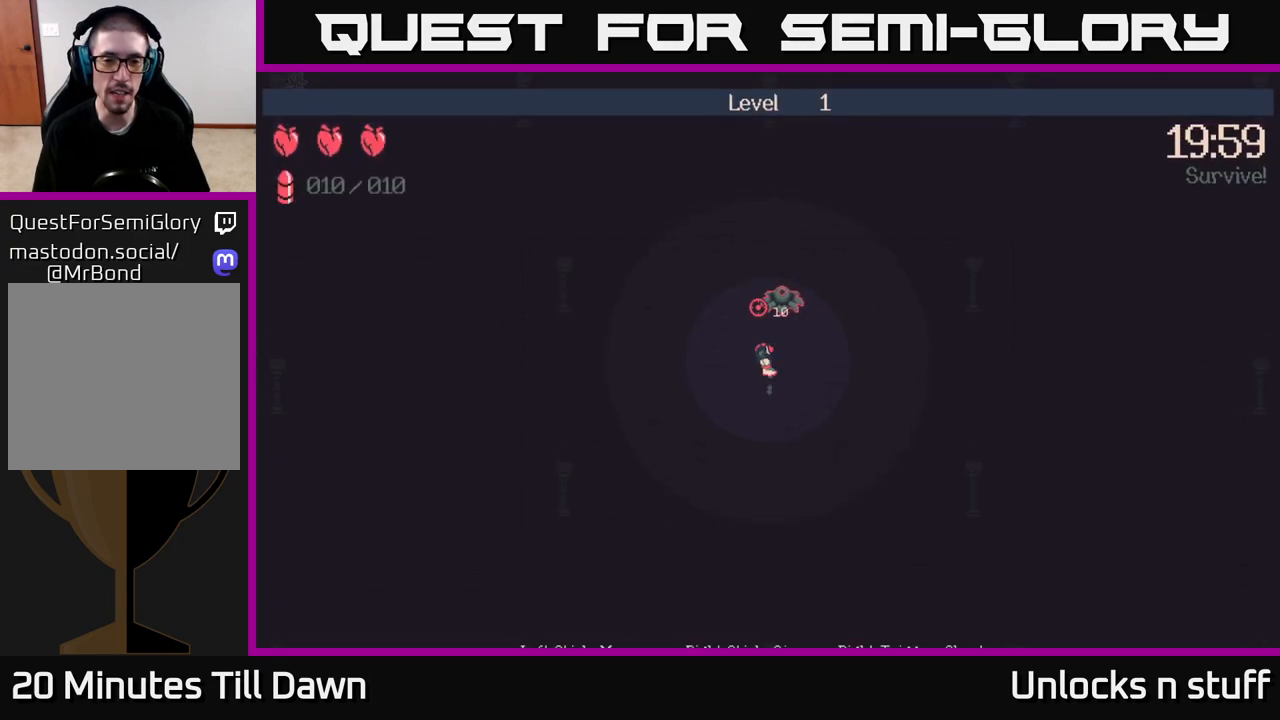
{"buttons": [], "left_stick": "up-right", "right_stick": "up-right", "events": [[200, "right_stick", "up-right"], [250, "left_stick", "up"], [367, "left_stick", "up-right"]]}
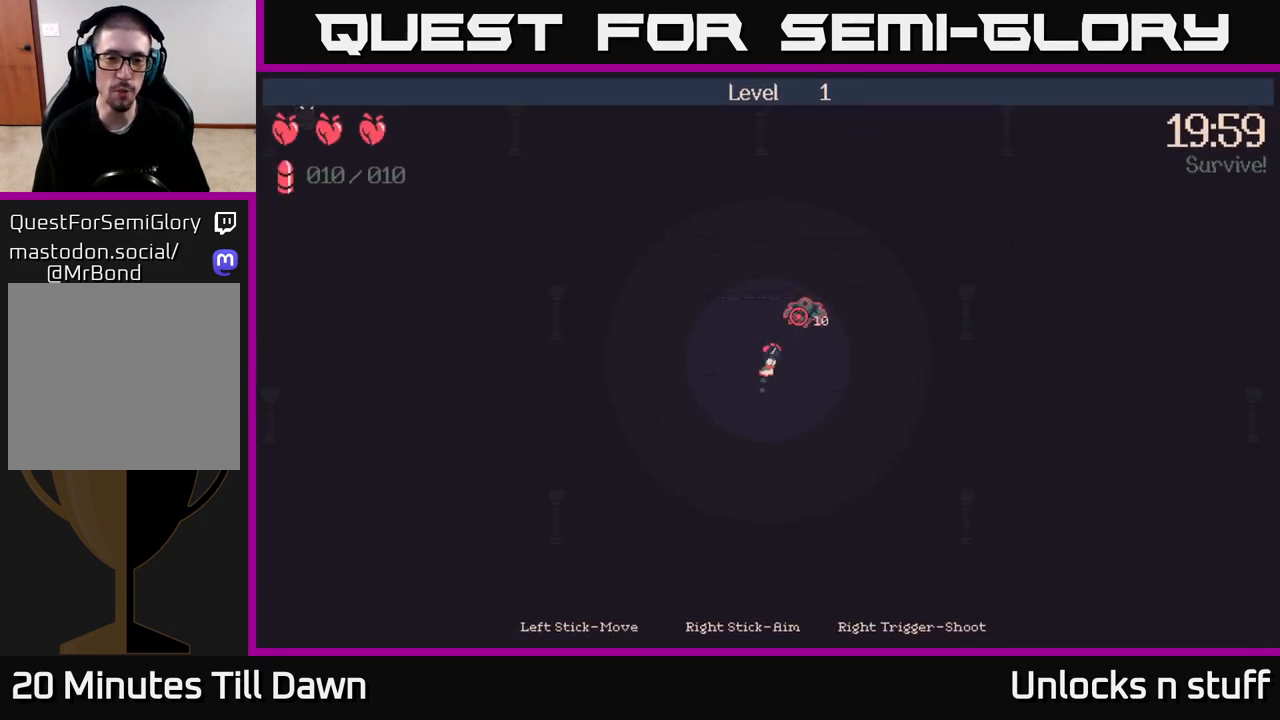
{"buttons": [], "left_stick": "right", "right_stick": "up-right", "events": [[100, "left_stick", "right"]]}
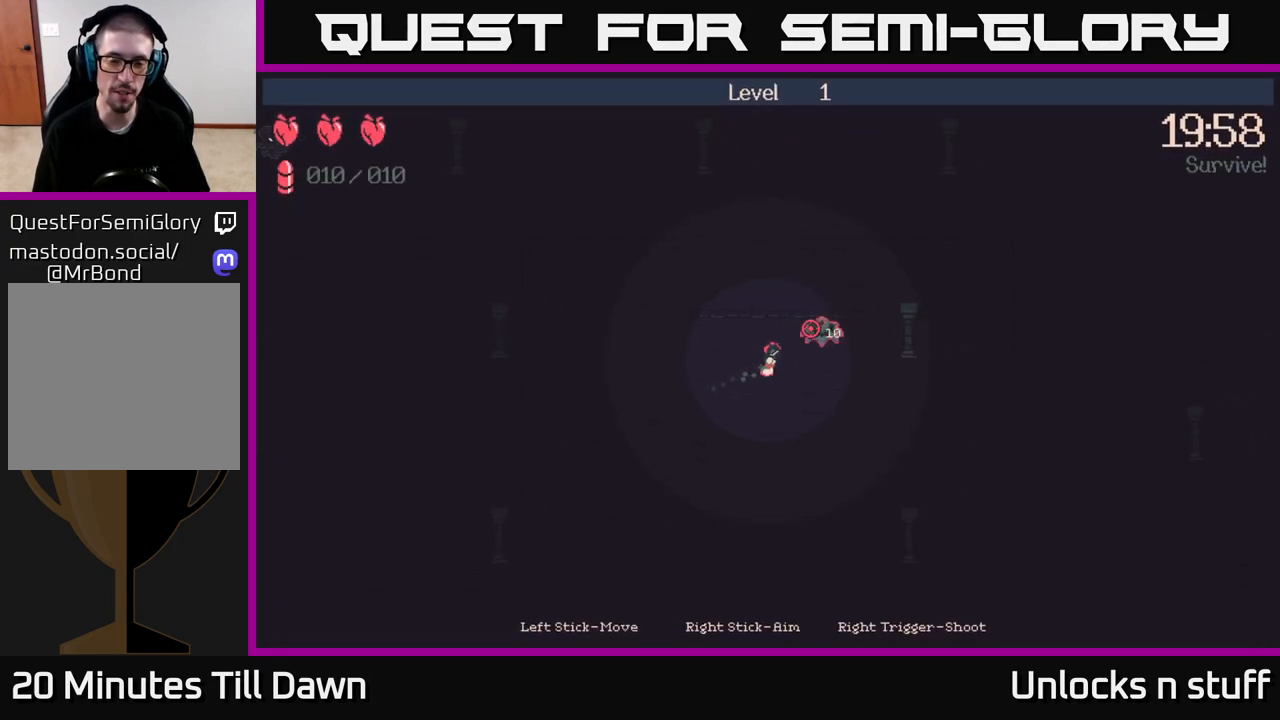
{"buttons": [], "left_stick": "down-right", "right_stick": "right", "events": [[133, "right_stick", "right"], [217, "left_stick", "down-right"]]}
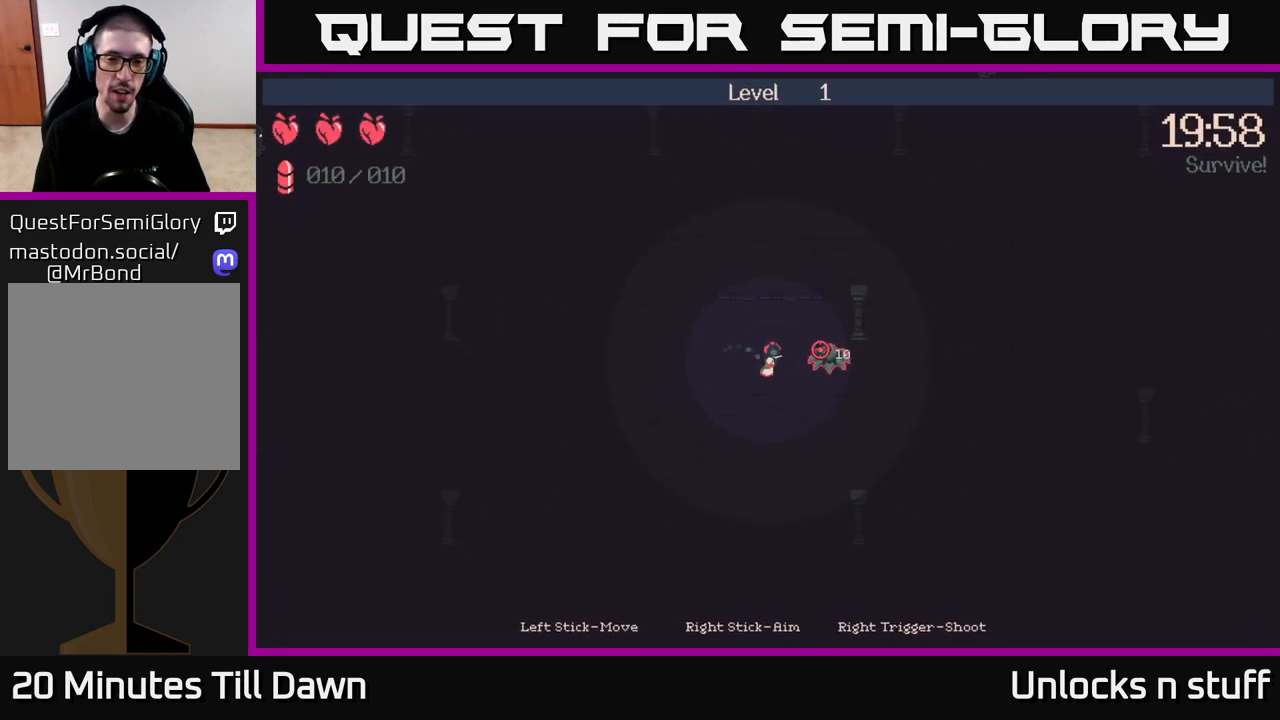
{"buttons": [], "left_stick": "up", "right_stick": "down-right", "events": [[17, "left_stick", "right"], [167, "left_stick", "up-right"], [250, "right_stick", "down-right"], [283, "left_stick", "up"]]}
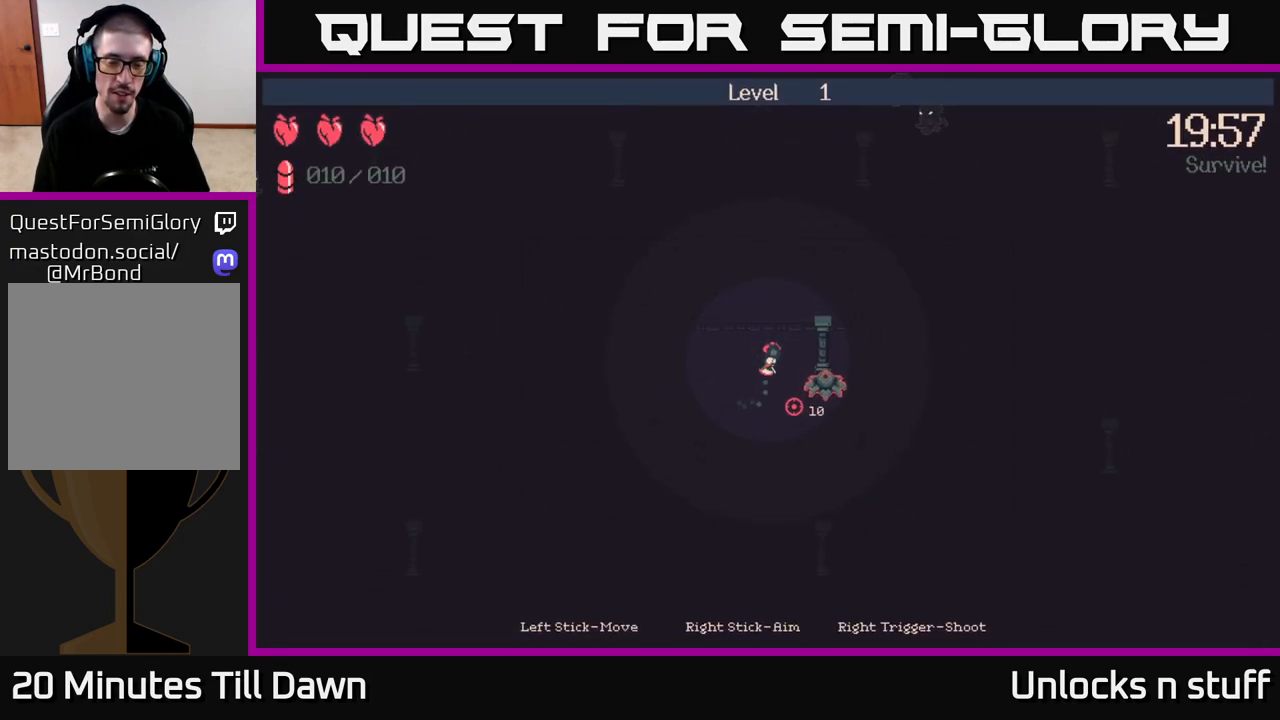
{"buttons": [], "left_stick": "up", "right_stick": "down-right", "events": []}
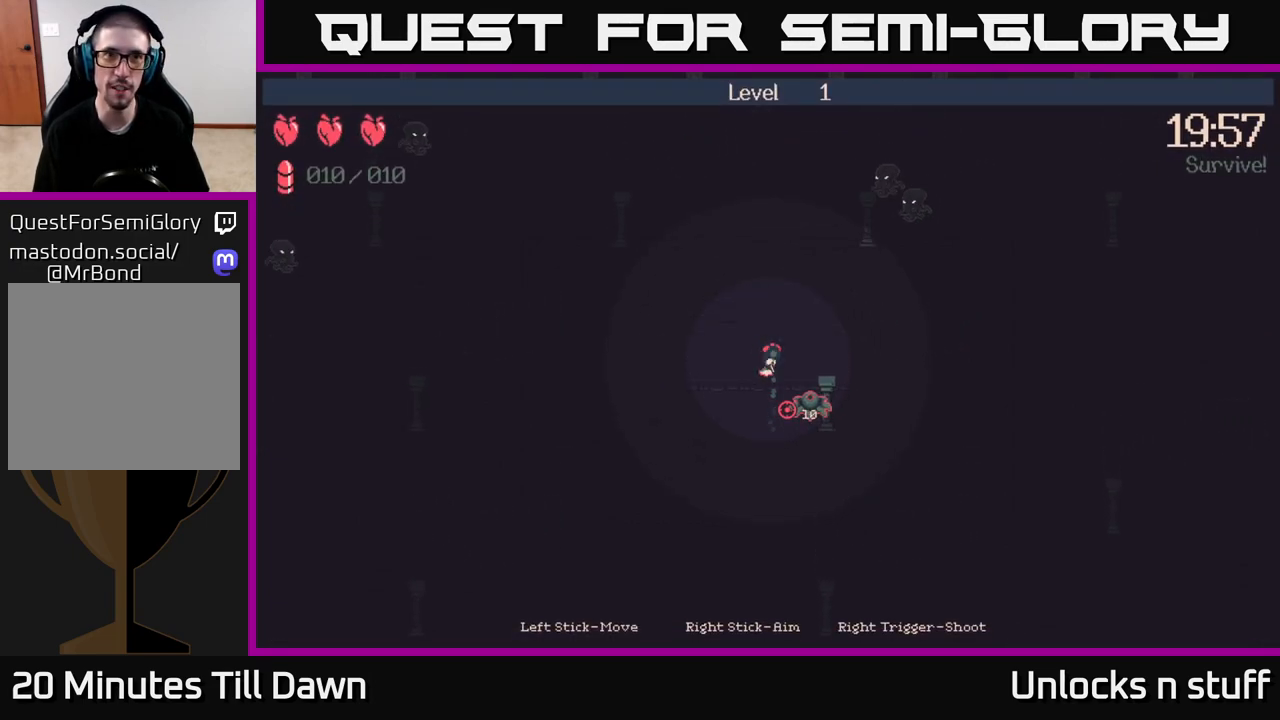
{"buttons": ["R2"], "left_stick": "up", "right_stick": "down", "events": [[67, "R2", "down"], [467, "right_stick", "down"]]}
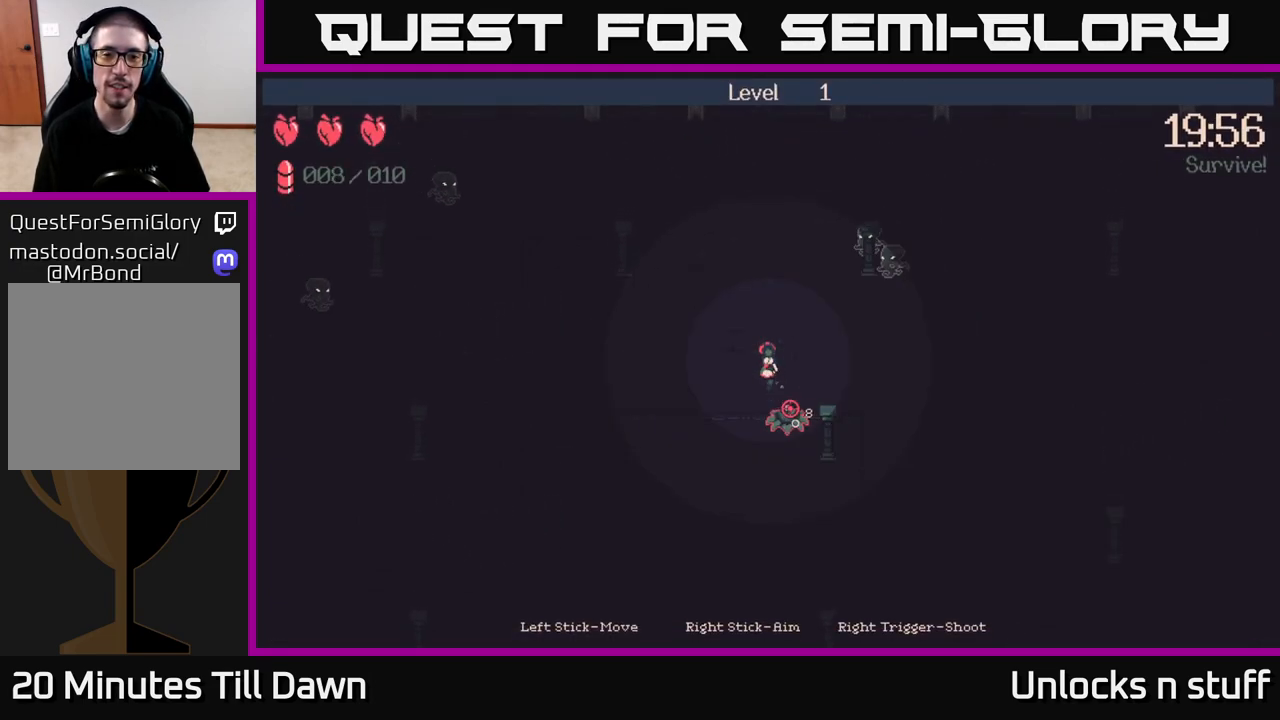
{"buttons": ["R2"], "left_stick": "up-left", "right_stick": "down", "events": [[350, "left_stick", "up-left"]]}
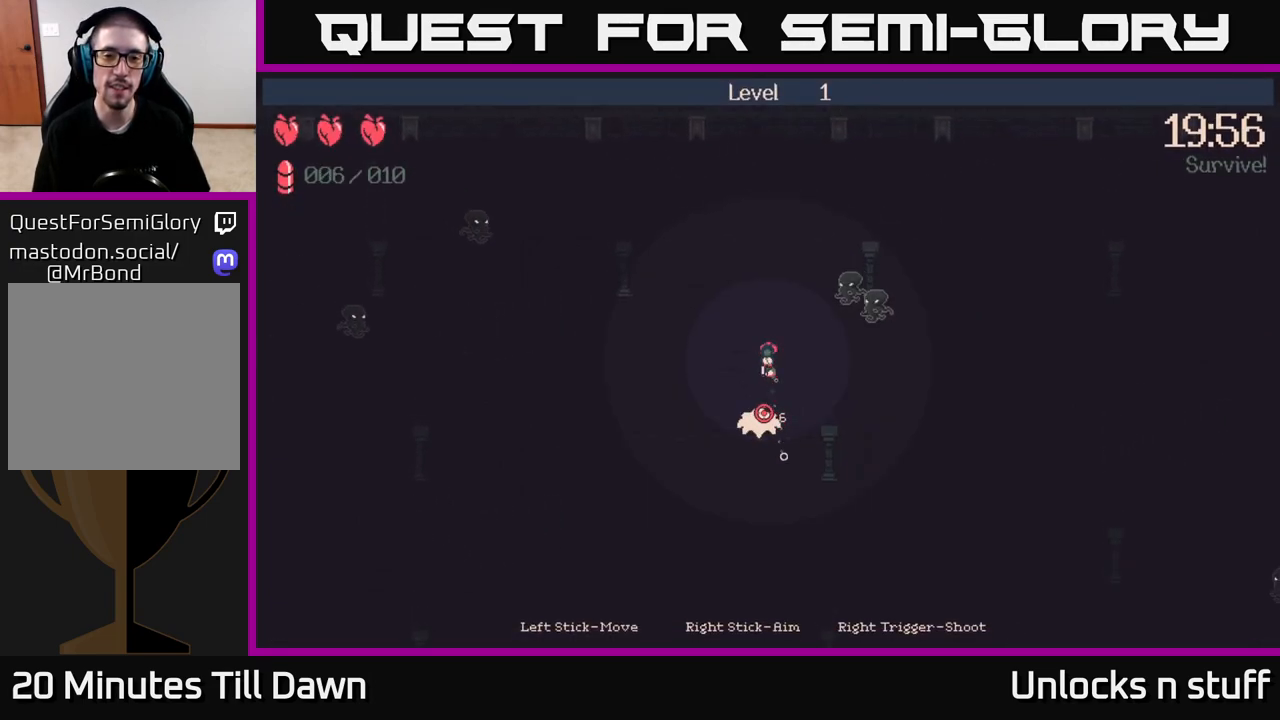
{"buttons": ["R2"], "left_stick": "up-left", "right_stick": "down-left", "events": [[117, "left_stick", "up"], [333, "left_stick", "up-left"], [400, "right_stick", "down-left"]]}
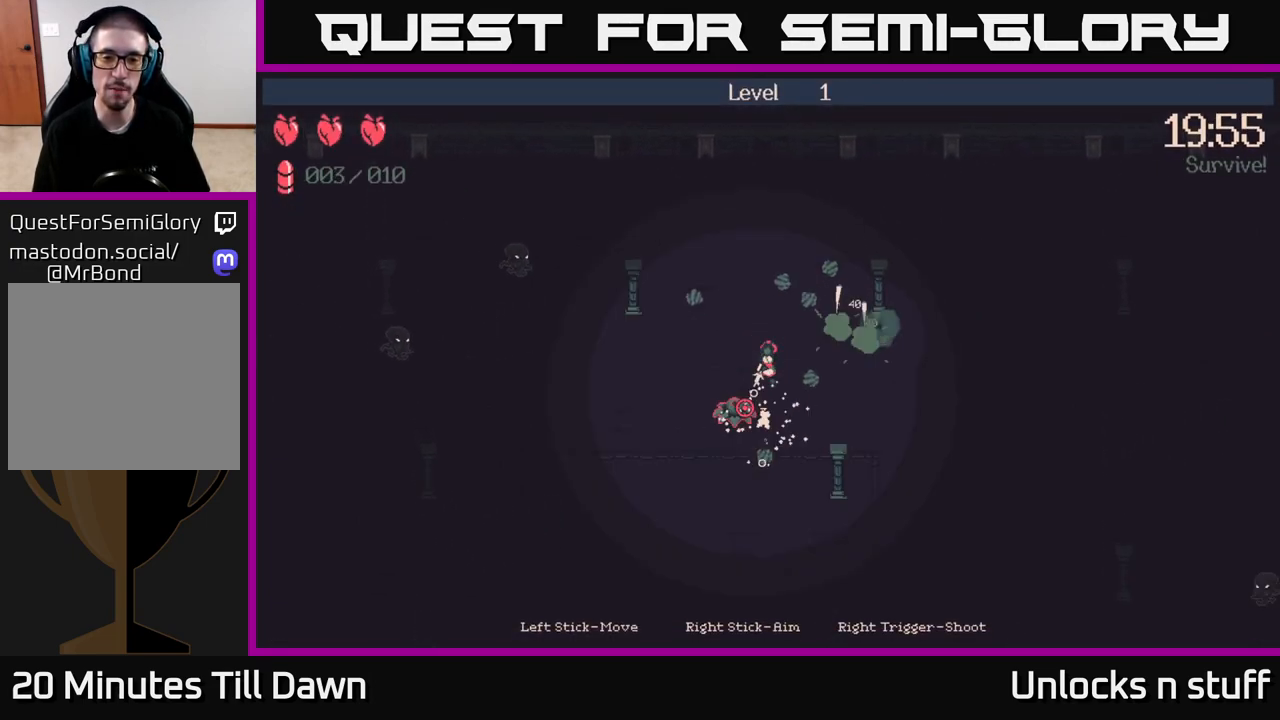
{"buttons": [], "left_stick": "right", "right_stick": "up-right", "events": [[17, "left_stick", "up"], [183, "left_stick", "left"], [267, "R2", "up"], [267, "left_stick", "down"], [350, "right_stick", "center"], [383, "left_stick", "right"], [417, "right_stick", "up-right"]]}
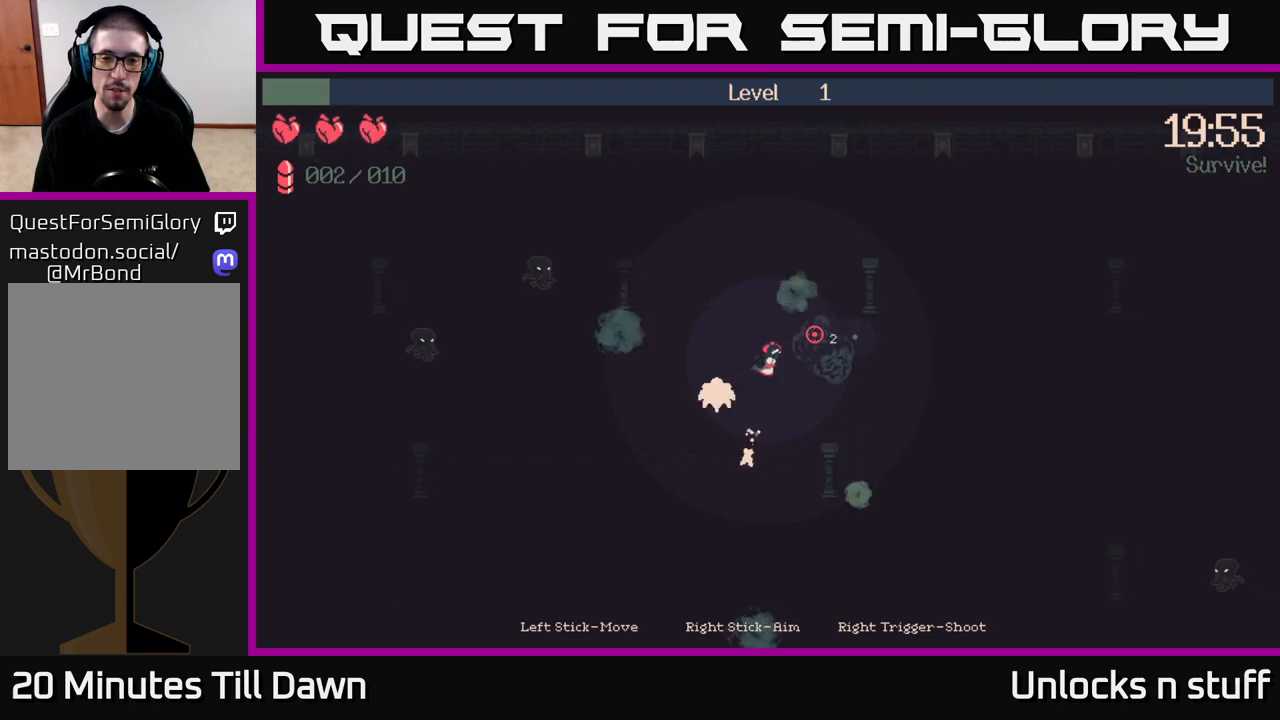
{"buttons": [], "left_stick": "down-left", "right_stick": "left", "events": [[50, "left_stick", "up-right"], [283, "left_stick", "down-left"], [300, "right_stick", "left"]]}
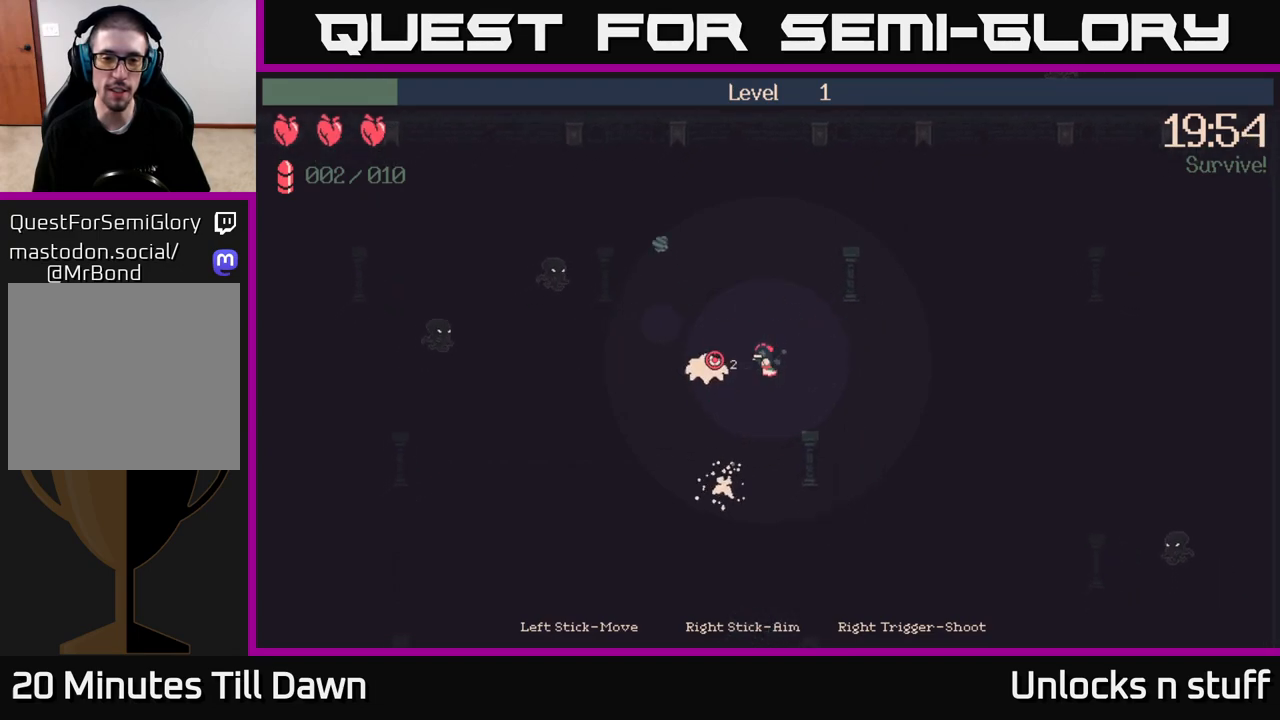
{"buttons": ["R2"], "left_stick": "down-left", "right_stick": "up-left", "events": [[167, "R2", "down"], [267, "right_stick", "up-left"]]}
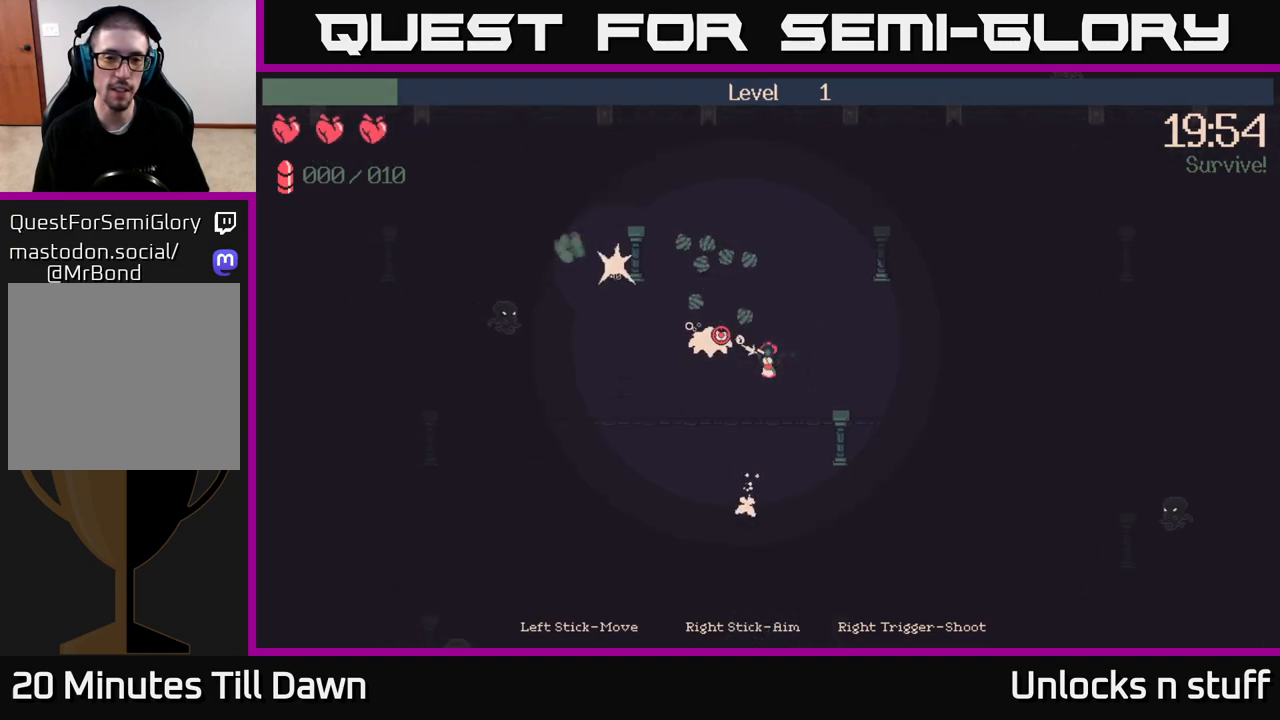
{"buttons": [], "left_stick": "up-left", "right_stick": "up-left", "events": [[150, "left_stick", "left"], [183, "R2", "up"], [500, "left_stick", "up-left"]]}
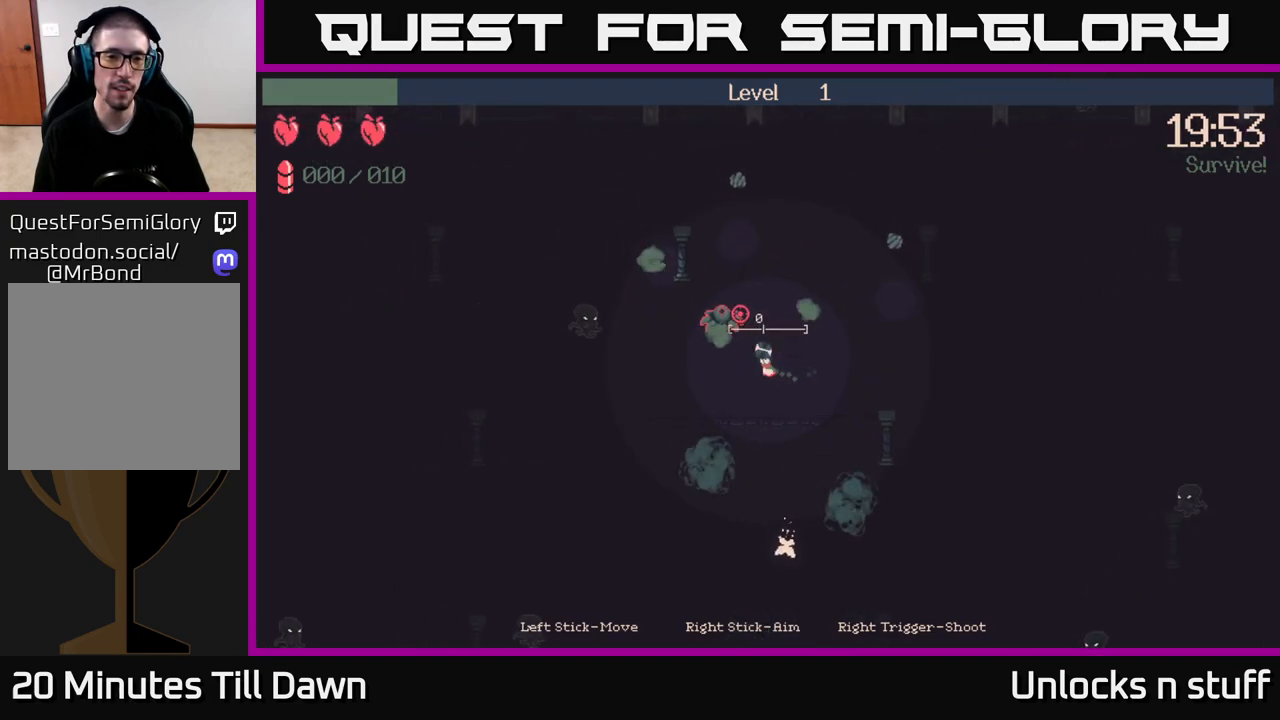
{"buttons": [], "left_stick": "up-left", "right_stick": "up-left", "events": []}
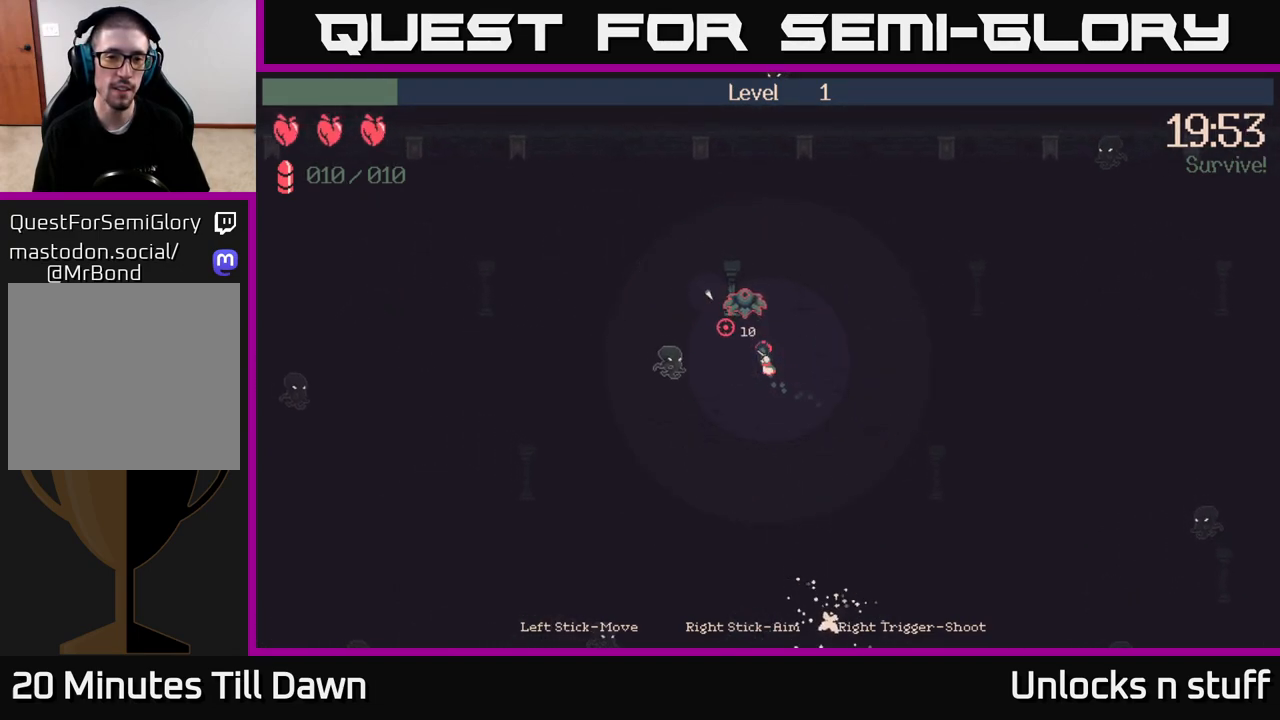
{"buttons": ["R2"], "left_stick": "down", "right_stick": "up", "events": [[150, "left_stick", "down"], [317, "right_stick", "up"], [350, "R2", "down"]]}
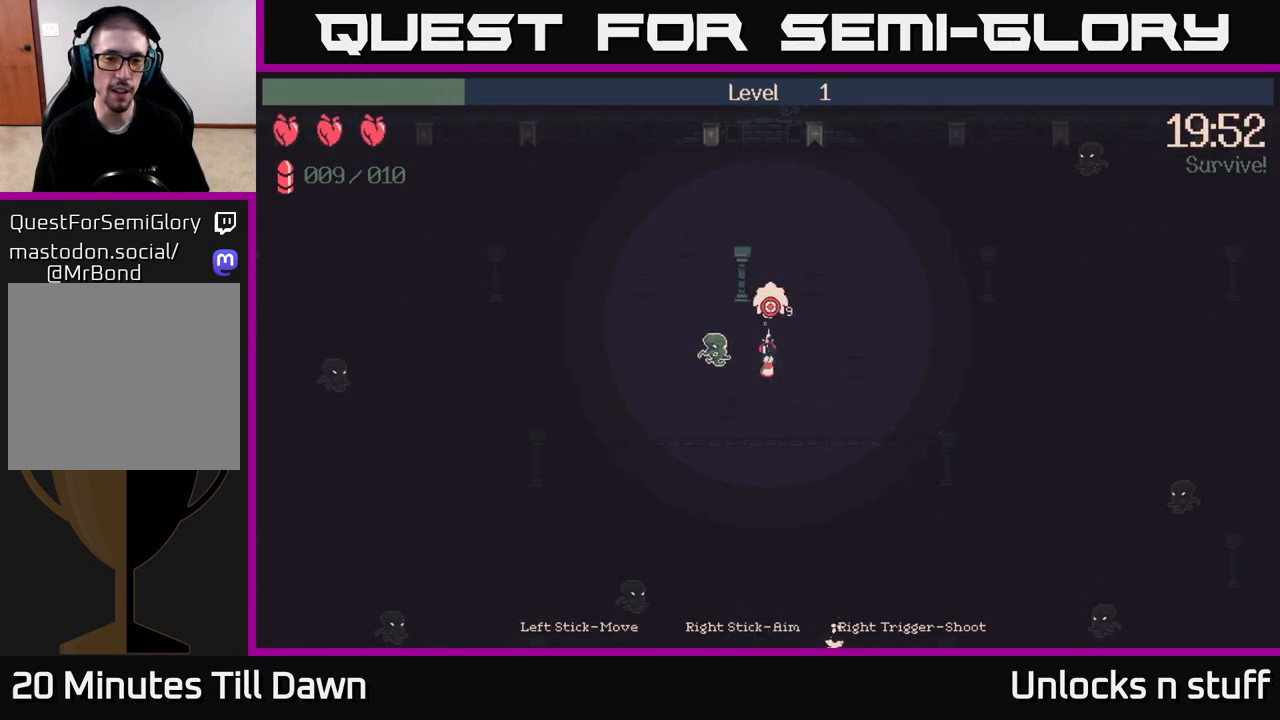
{"buttons": ["R2"], "left_stick": "down-right", "right_stick": "up-right", "events": [[250, "left_stick", "down-right"], [317, "right_stick", "up-right"]]}
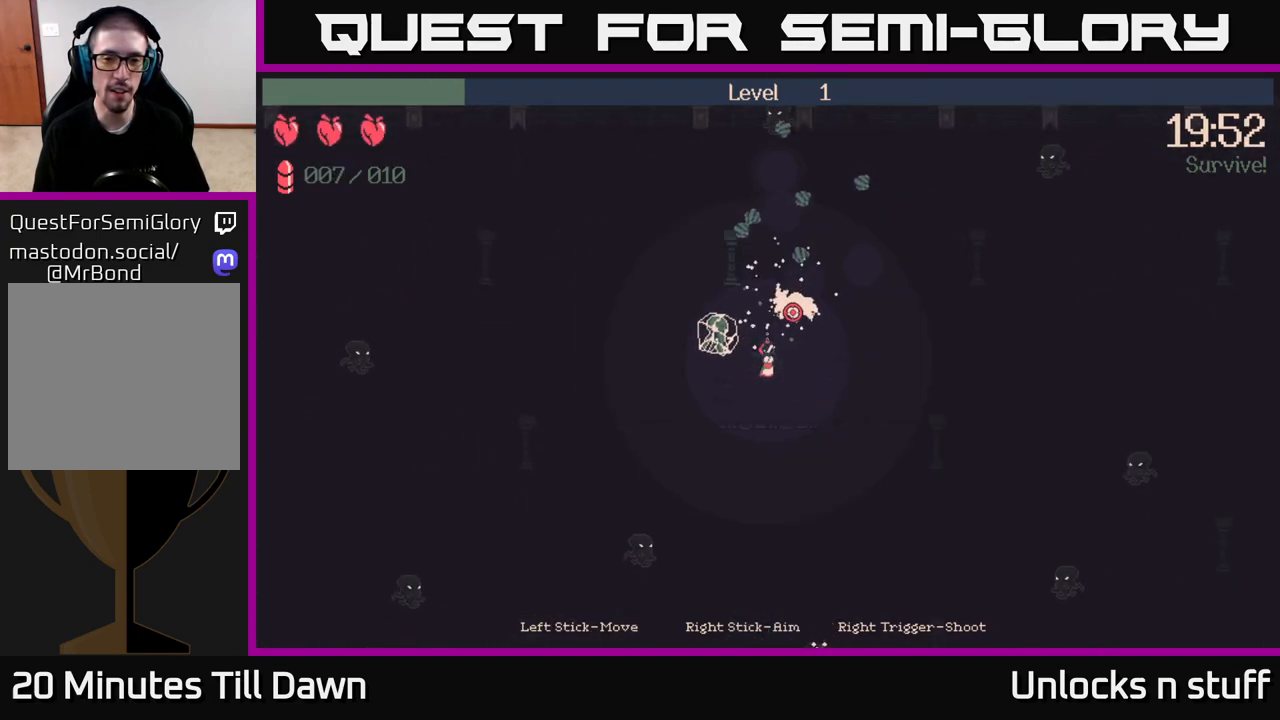
{"buttons": [], "left_stick": "down-left", "right_stick": "up-right", "events": [[133, "left_stick", "down-left"], [183, "R2", "up"], [267, "left_stick", "left"], [400, "left_stick", "down-left"]]}
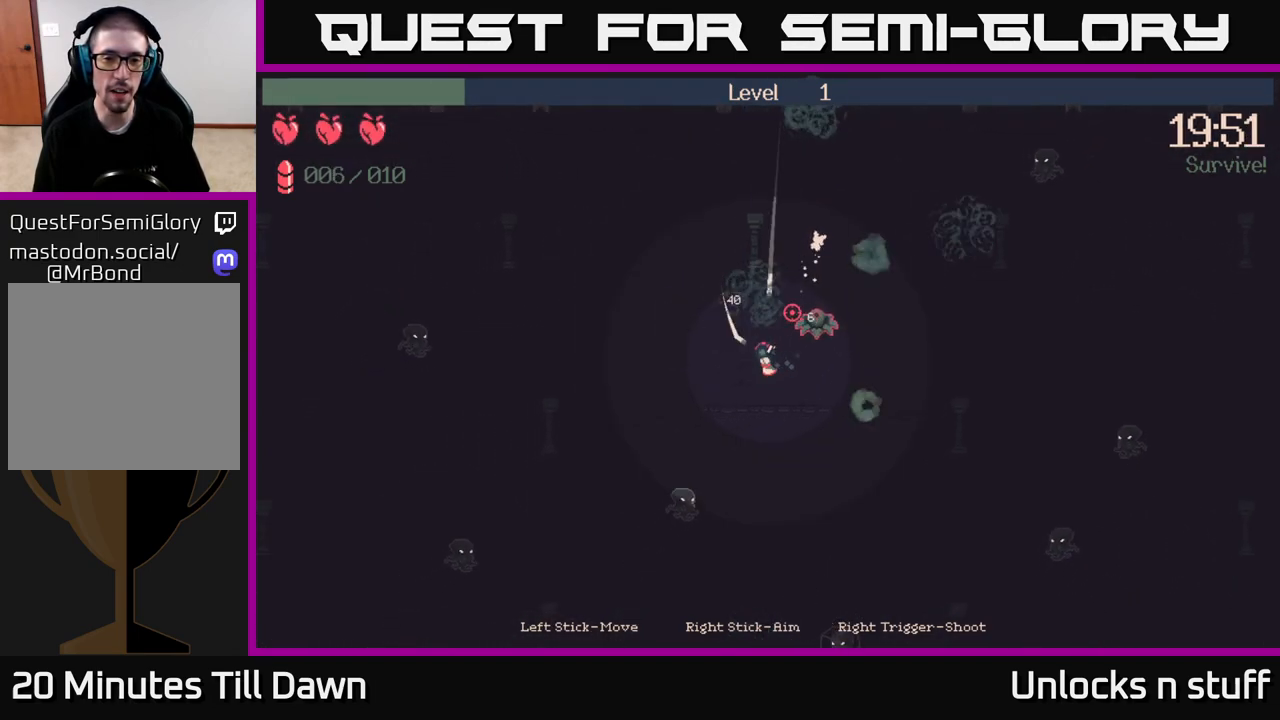
{"buttons": [], "left_stick": "right", "right_stick": "up", "events": [[83, "right_stick", "up-left"], [133, "left_stick", "down-right"], [217, "left_stick", "right"], [217, "right_stick", "up"], [317, "left_stick", "up-right"], [500, "left_stick", "right"]]}
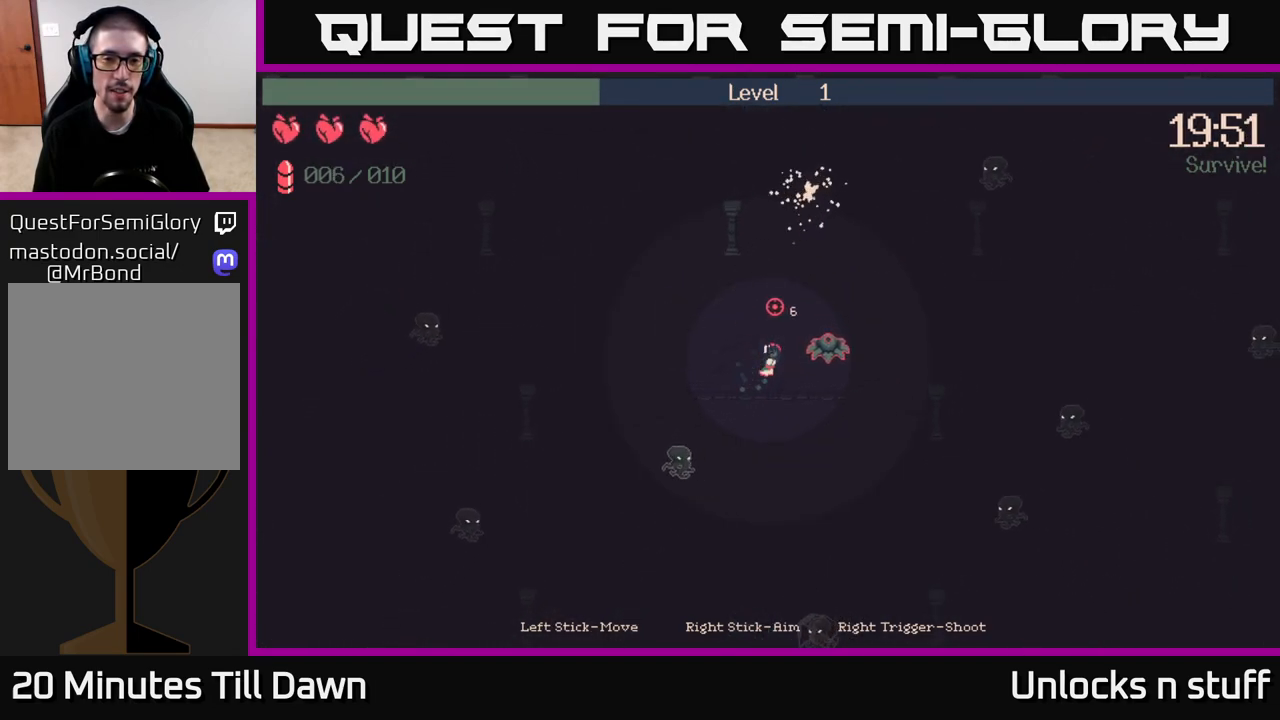
{"buttons": ["R2"], "left_stick": "down-right", "right_stick": "right", "events": [[33, "left_stick", "down-right"], [133, "right_stick", "right"], [200, "R2", "down"]]}
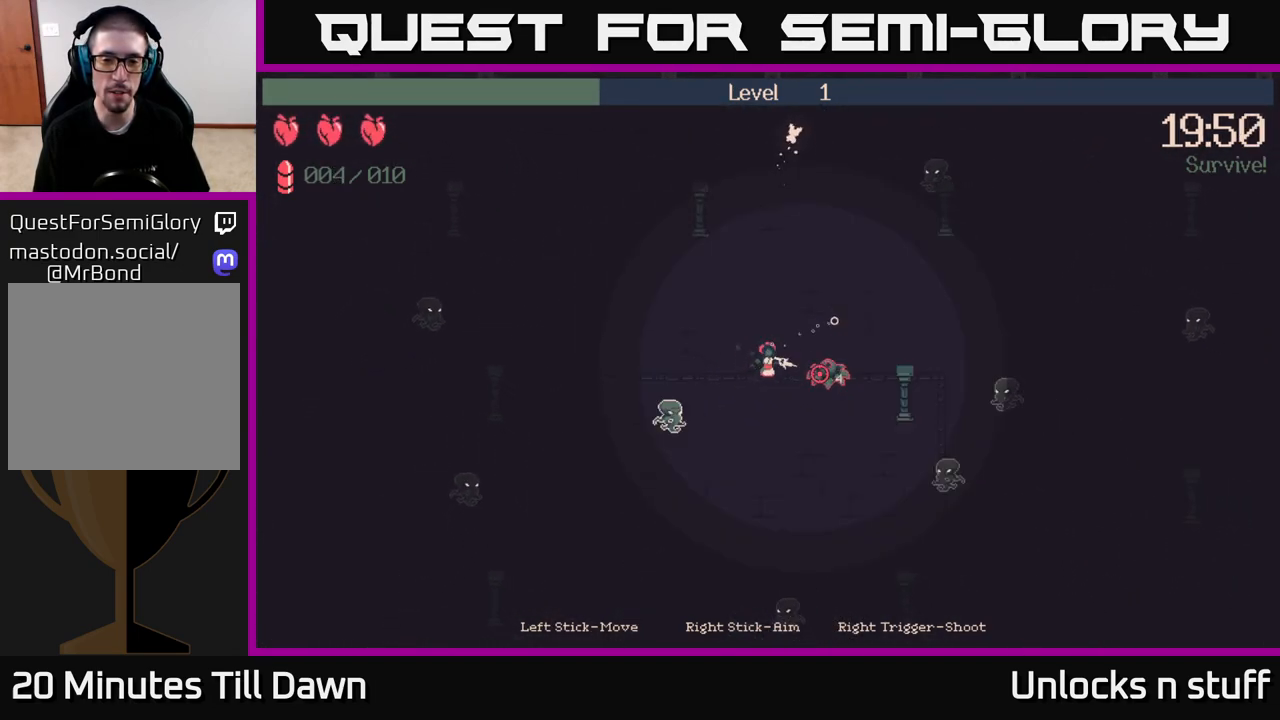
{"buttons": ["R2"], "left_stick": "down-right", "right_stick": "down-right", "events": [[117, "right_stick", "down-right"]]}
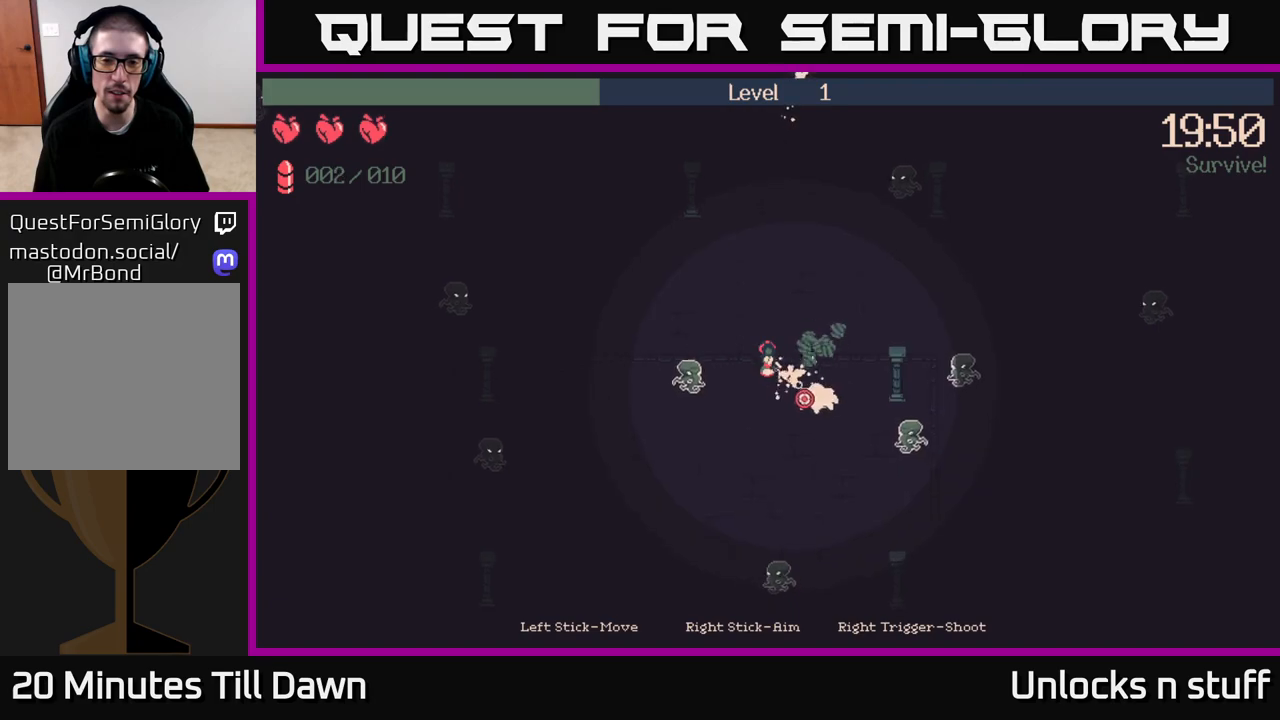
{"buttons": ["R2"], "left_stick": "down-right", "right_stick": "down", "events": [[433, "right_stick", "down"]]}
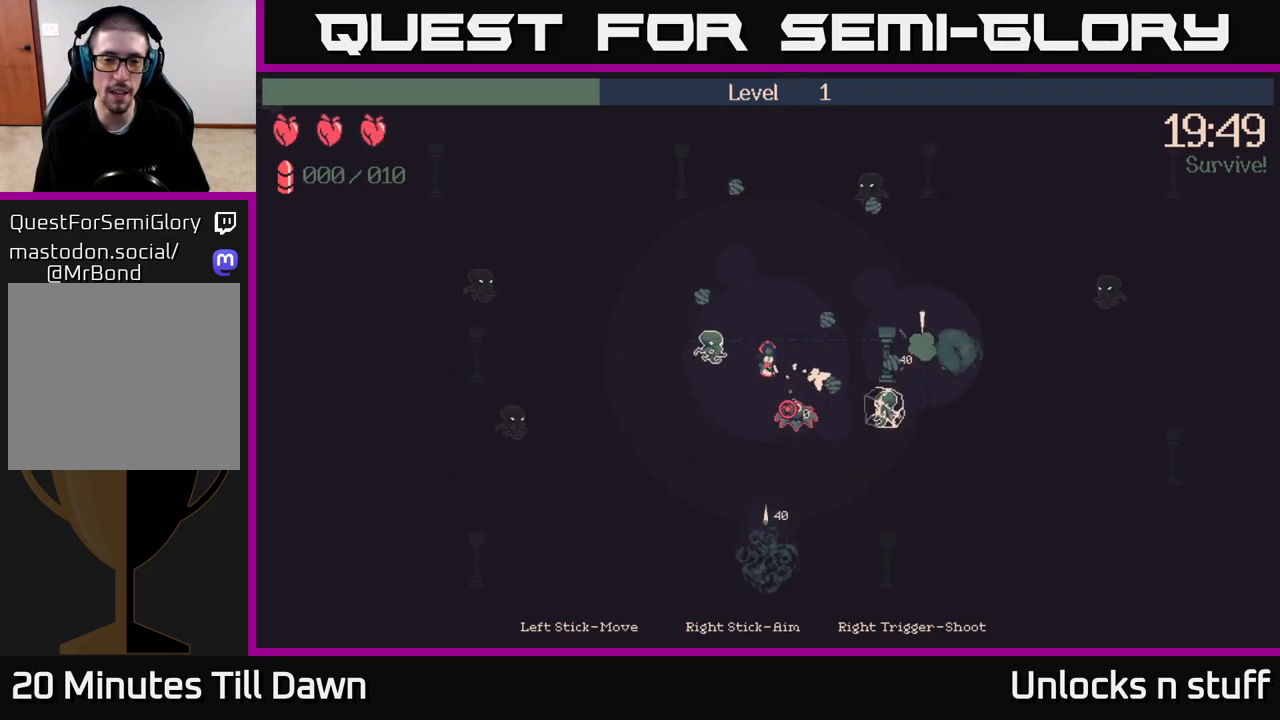
{"buttons": [], "left_stick": "down", "right_stick": "down", "events": [[200, "left_stick", "down"], [500, "R2", "up"]]}
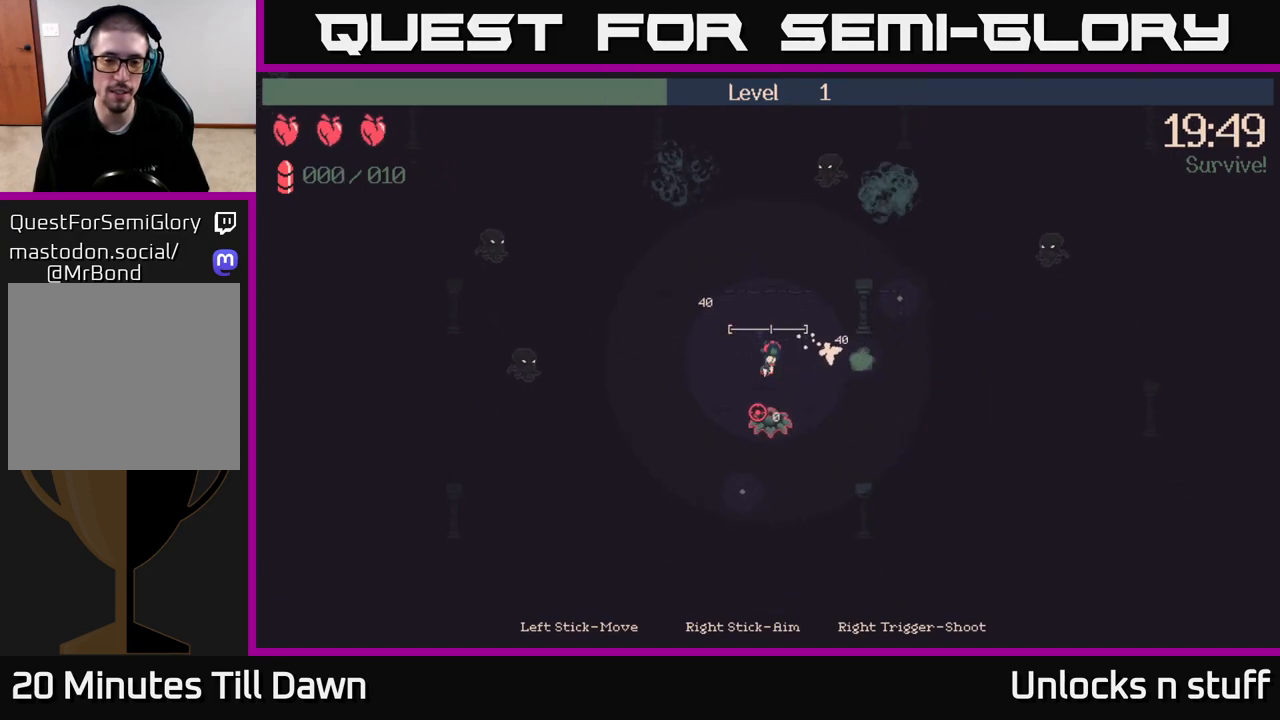
{"buttons": [], "left_stick": "right", "right_stick": "center", "events": [[300, "right_stick", "center"], [500, "left_stick", "right"]]}
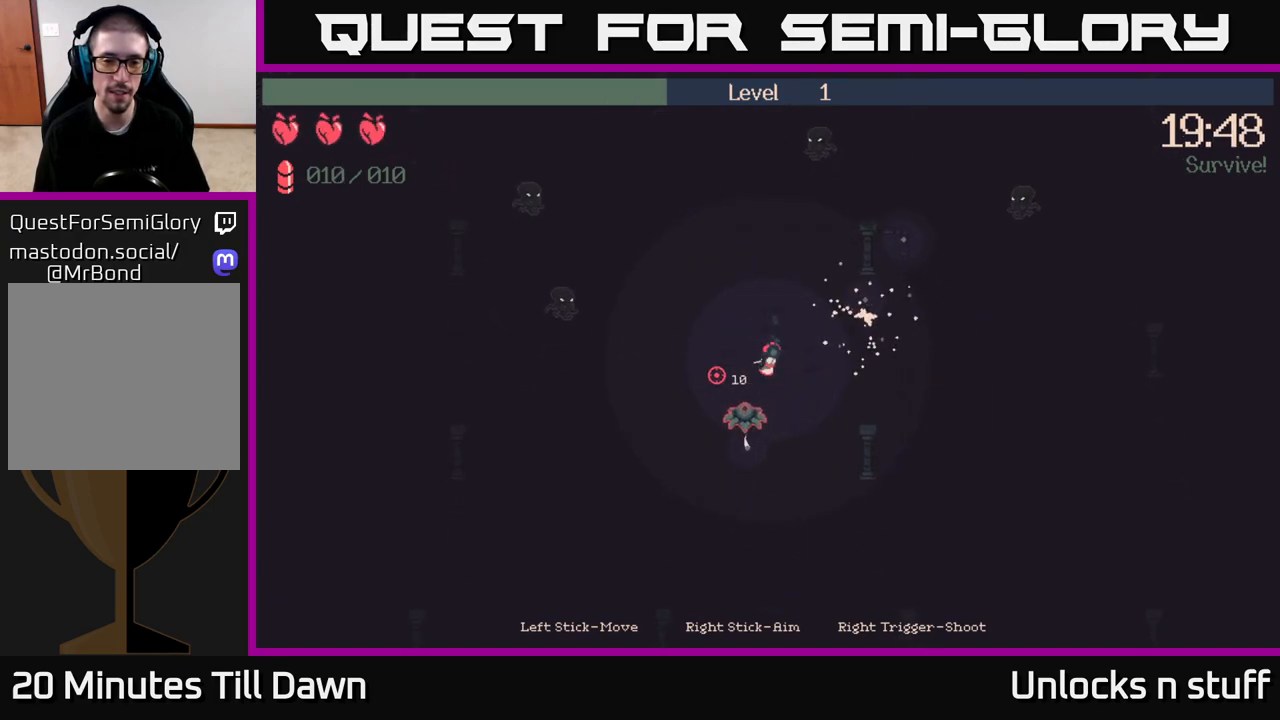
{"buttons": [], "left_stick": "up-right", "right_stick": "up-left", "events": [[67, "left_stick", "up-right"], [67, "right_stick", "up-left"]]}
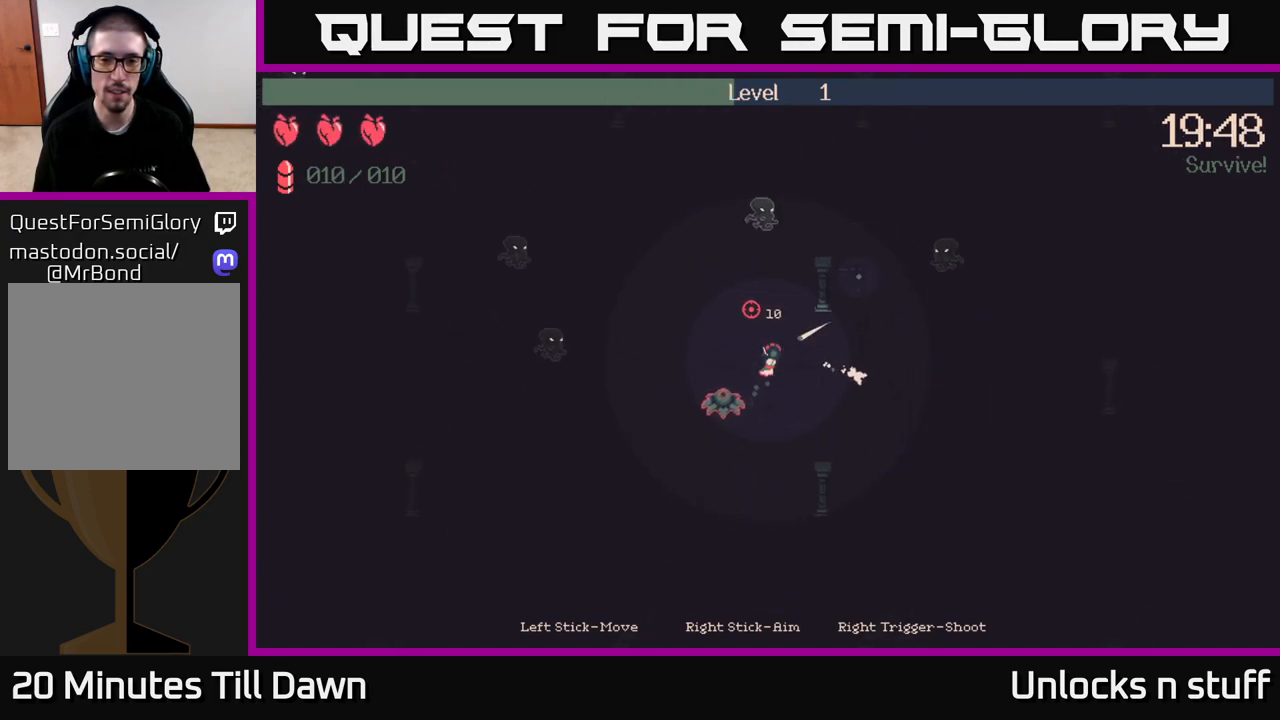
{"buttons": [], "left_stick": "down-right", "right_stick": "up-left", "events": [[117, "left_stick", "up"], [300, "left_stick", "up-right"], [500, "left_stick", "down-right"]]}
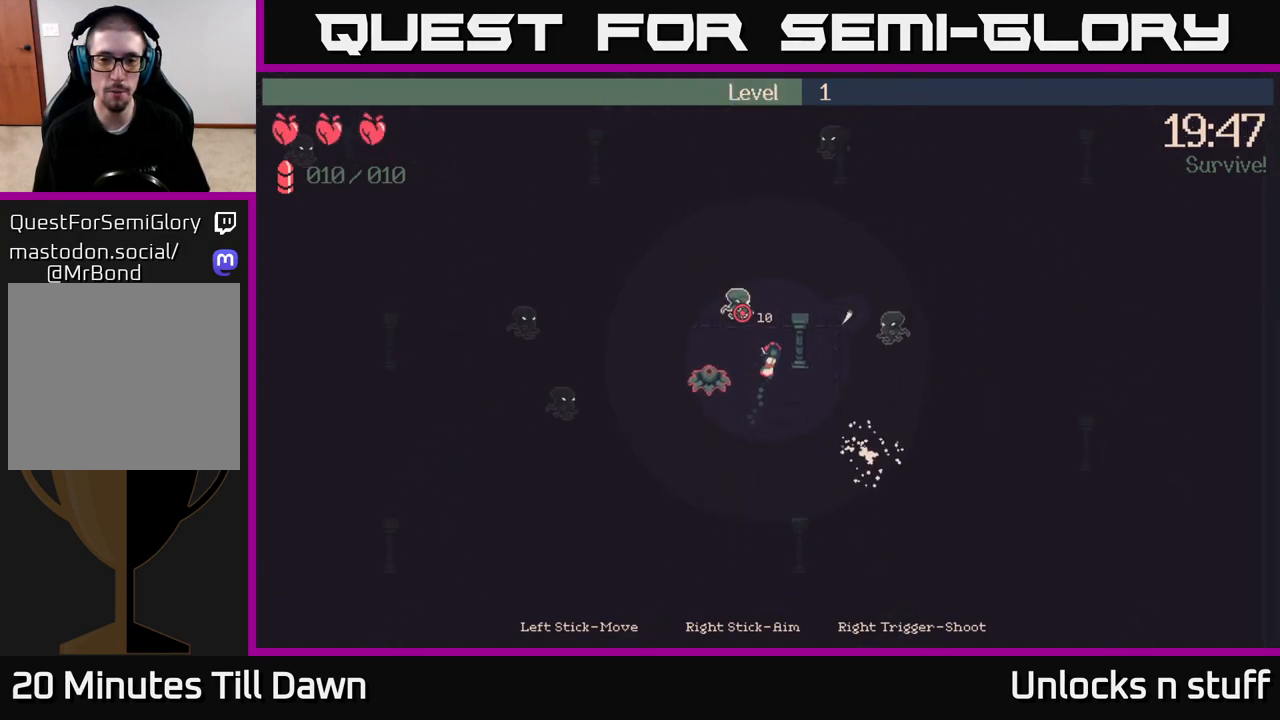
{"buttons": [], "left_stick": "down-left", "right_stick": "left", "events": [[50, "left_stick", "down"], [267, "left_stick", "down-left"], [450, "right_stick", "left"]]}
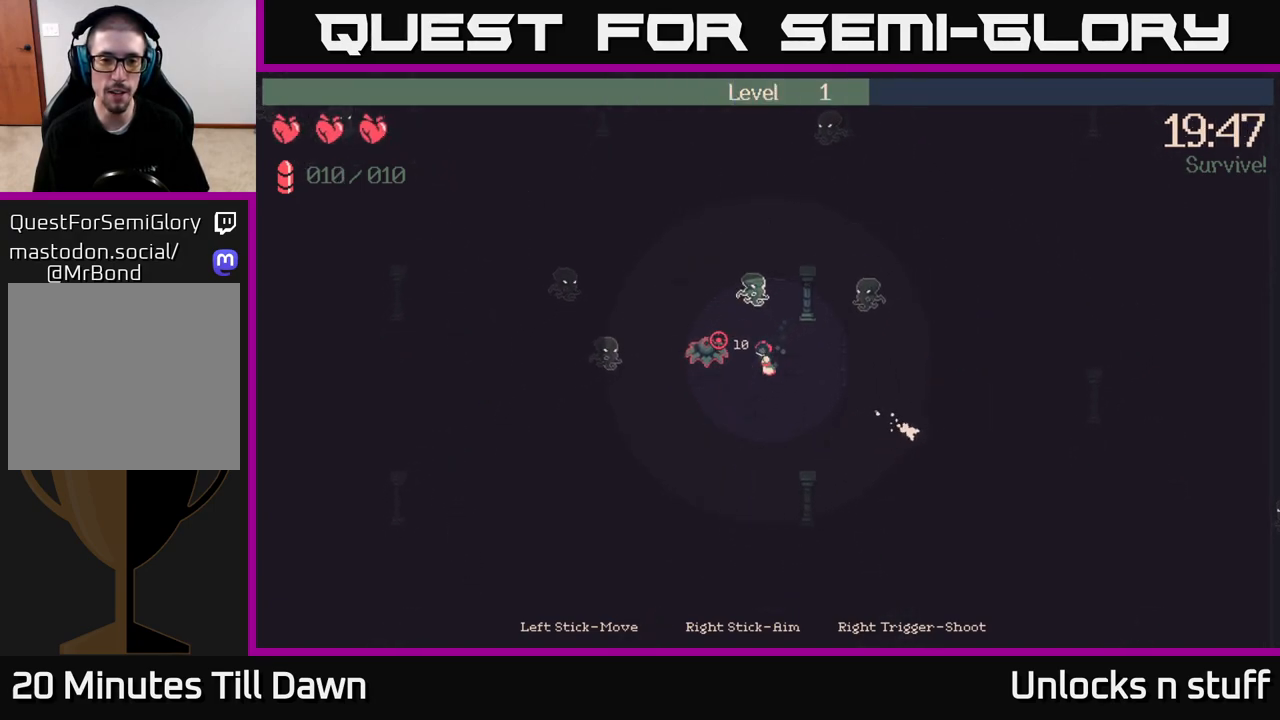
{"buttons": ["R2"], "left_stick": "left", "right_stick": "up-left", "events": [[17, "R2", "down"], [400, "right_stick", "up-left"], [433, "left_stick", "left"]]}
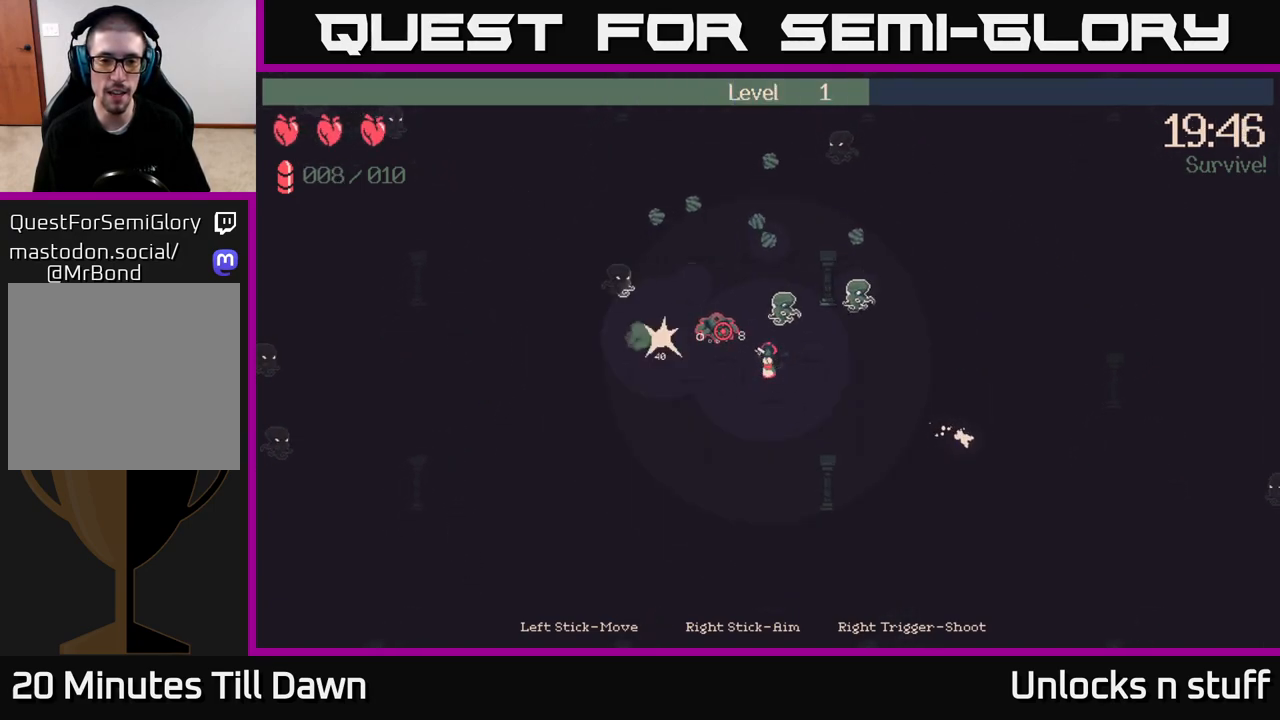
{"buttons": ["R2"], "left_stick": "up-left", "right_stick": "up-left", "events": [[400, "left_stick", "up-left"]]}
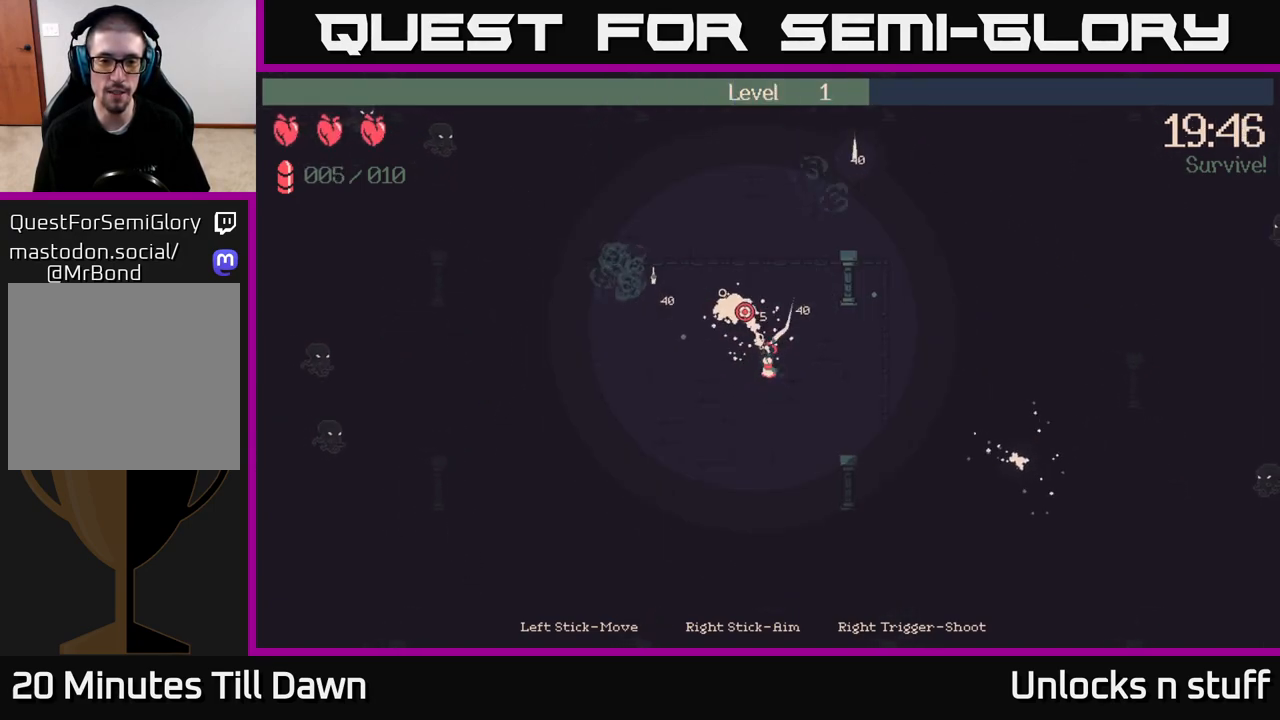
{"buttons": [], "left_stick": "left", "right_stick": "up", "events": [[50, "right_stick", "up"], [83, "R2", "up"], [150, "left_stick", "up-right"], [300, "left_stick", "up-left"], [350, "left_stick", "left"]]}
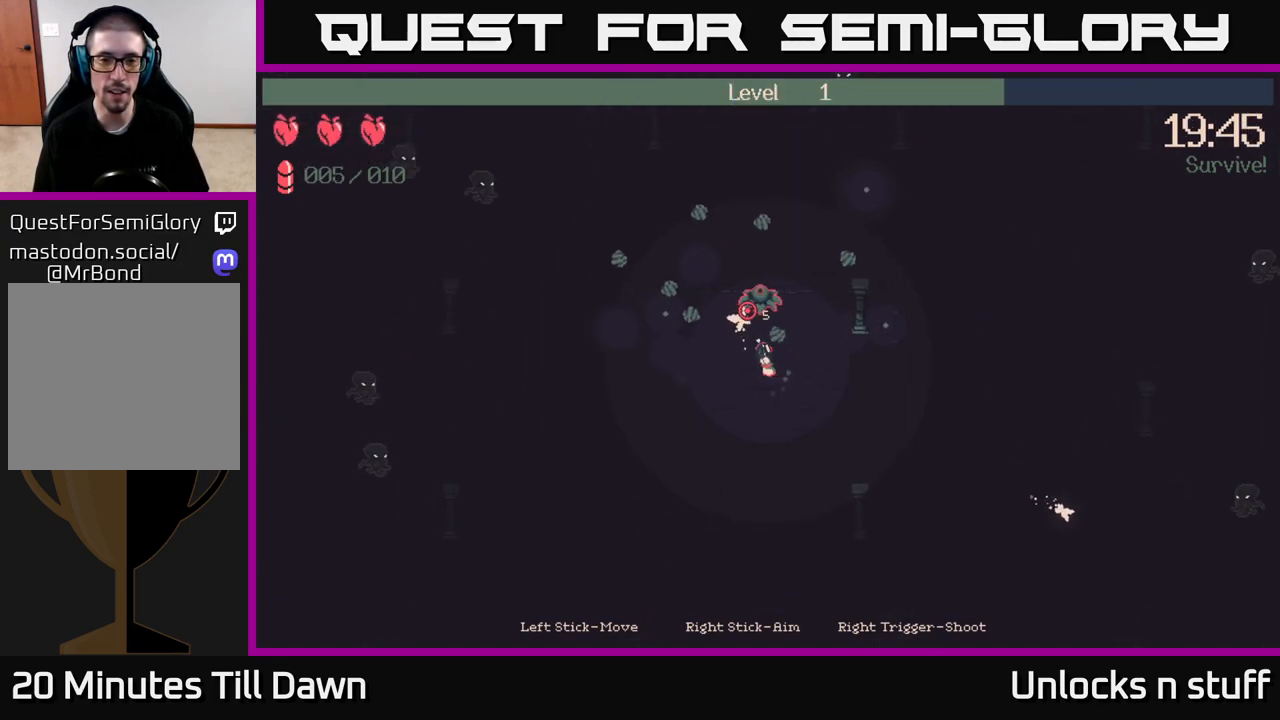
{"buttons": [], "left_stick": "up-right", "right_stick": "up", "events": [[133, "left_stick", "up-left"], [400, "left_stick", "up-right"]]}